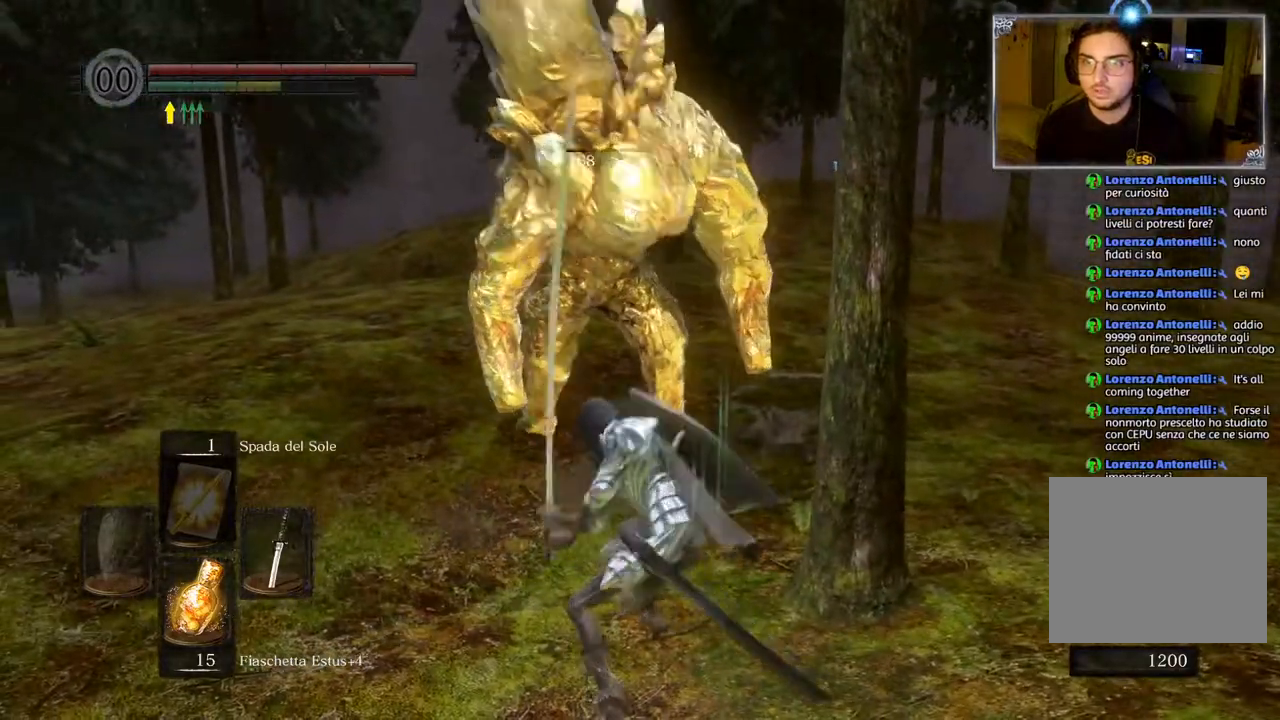
Gameplay with a controller (PlayStation layout); each line is a JSON object with the inputs held at the frame after it. "events" lists button and stick changes between this image and that frame as [ms after this image, input, new state], when the widget could be followed in between.
{"buttons": [], "left_stick": "left", "right_stick": "center", "events": [[83, "left_stick", "left"], [133, "R1", "down"], [217, "R1", "up"]]}
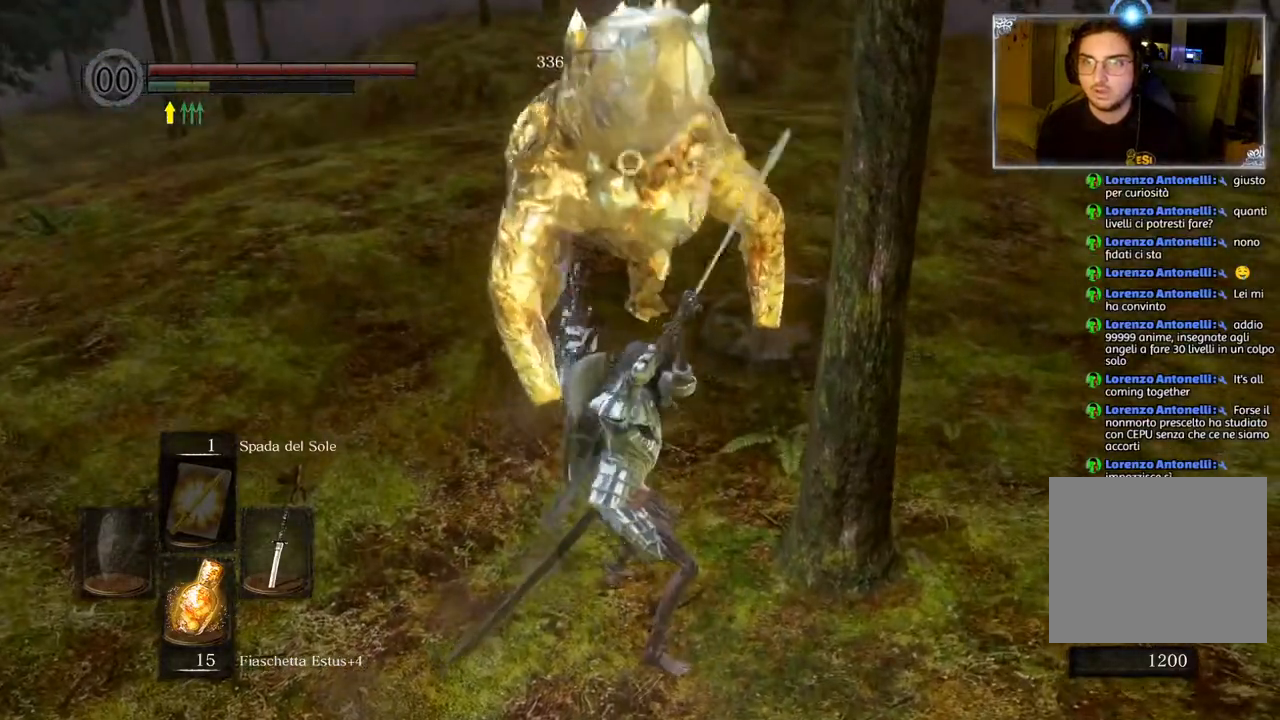
{"buttons": [], "left_stick": "left", "right_stick": "center", "events": [[200, "R1", "down"], [283, "R1", "up"]]}
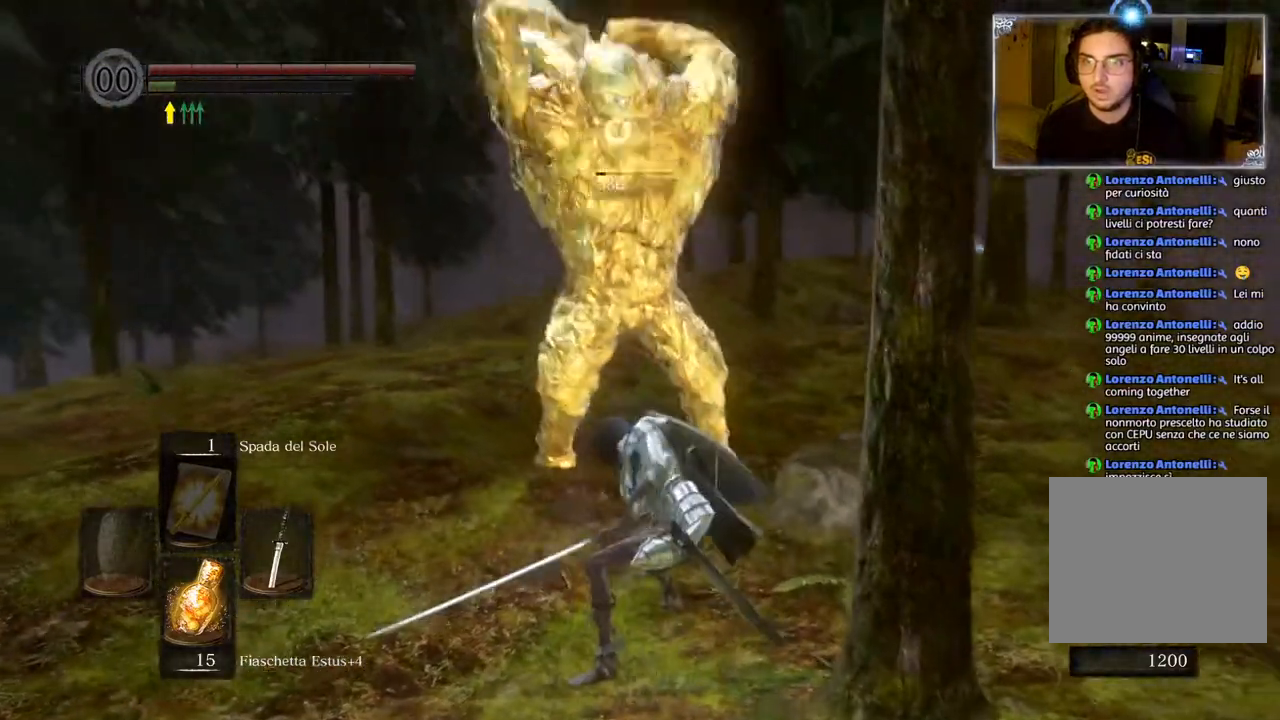
{"buttons": [], "left_stick": "down-left", "right_stick": "center", "events": [[350, "CIRCLE", "down"], [383, "left_stick", "down-left"], [450, "CIRCLE", "up"]]}
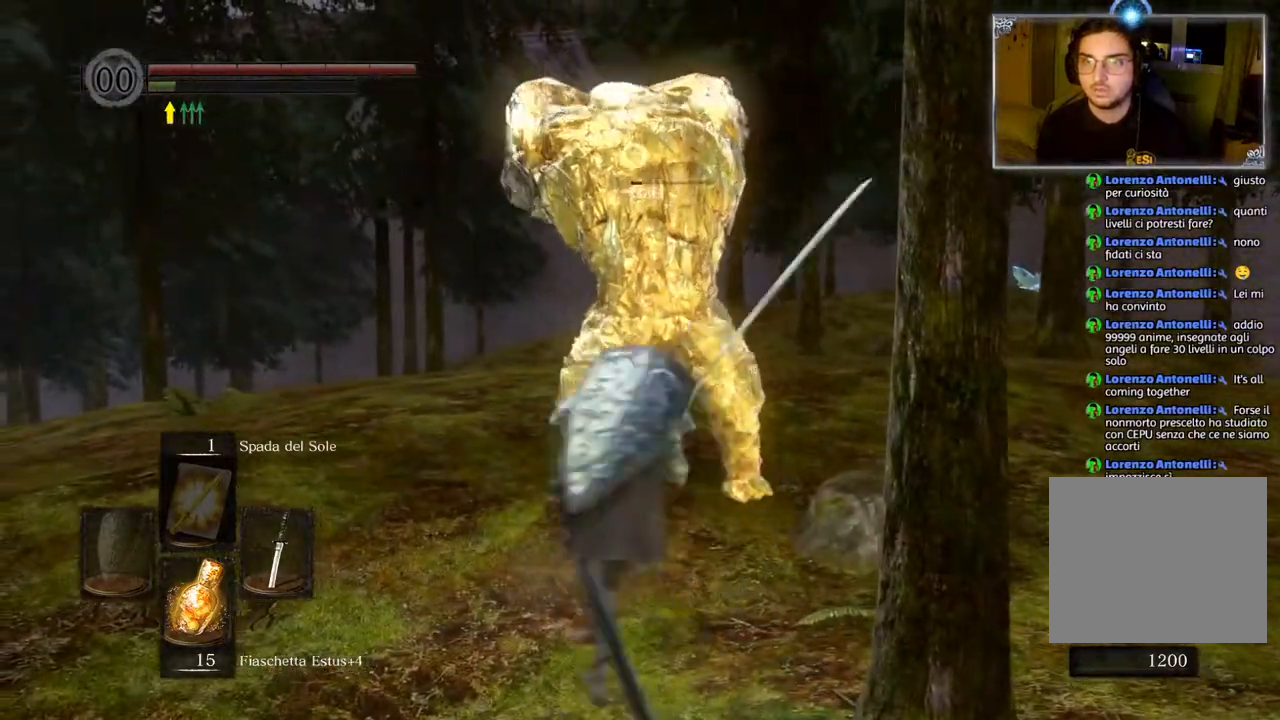
{"buttons": [], "left_stick": "down-left", "right_stick": "center", "events": [[67, "CIRCLE", "down"], [150, "CIRCLE", "up"], [200, "CIRCLE", "down"], [300, "CIRCLE", "up"]]}
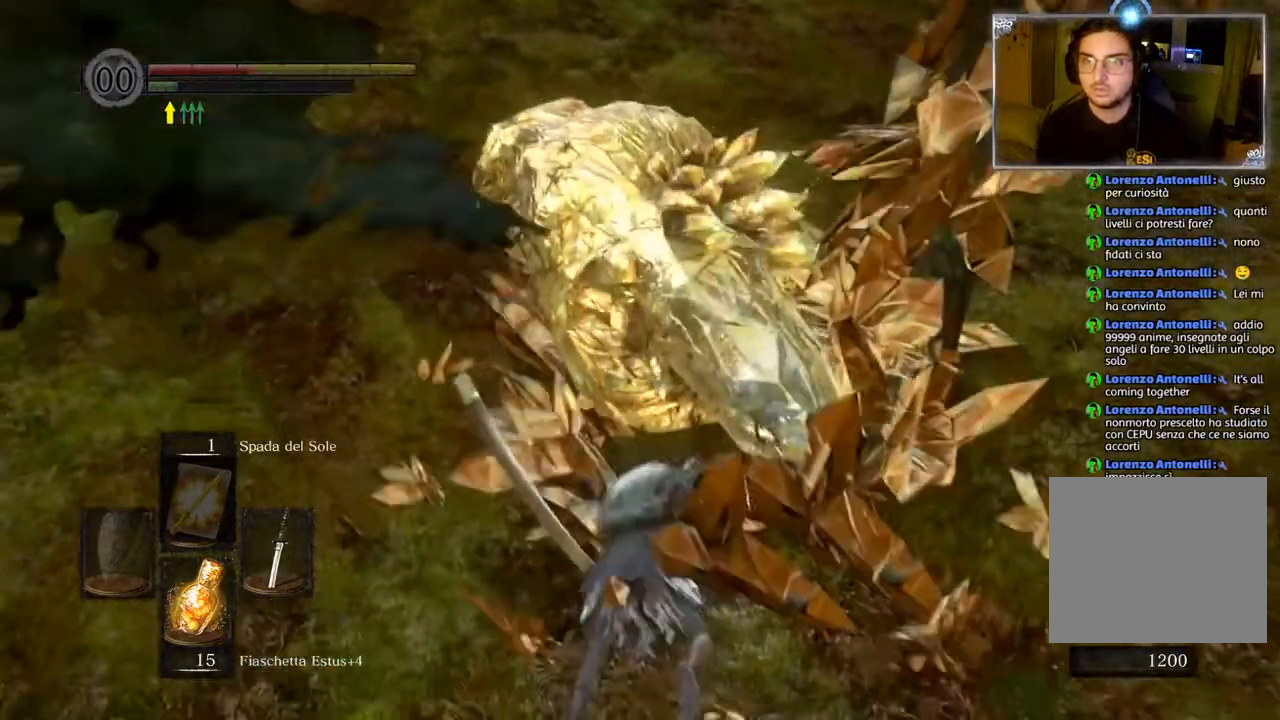
{"buttons": [], "left_stick": "down-left", "right_stick": "center", "events": []}
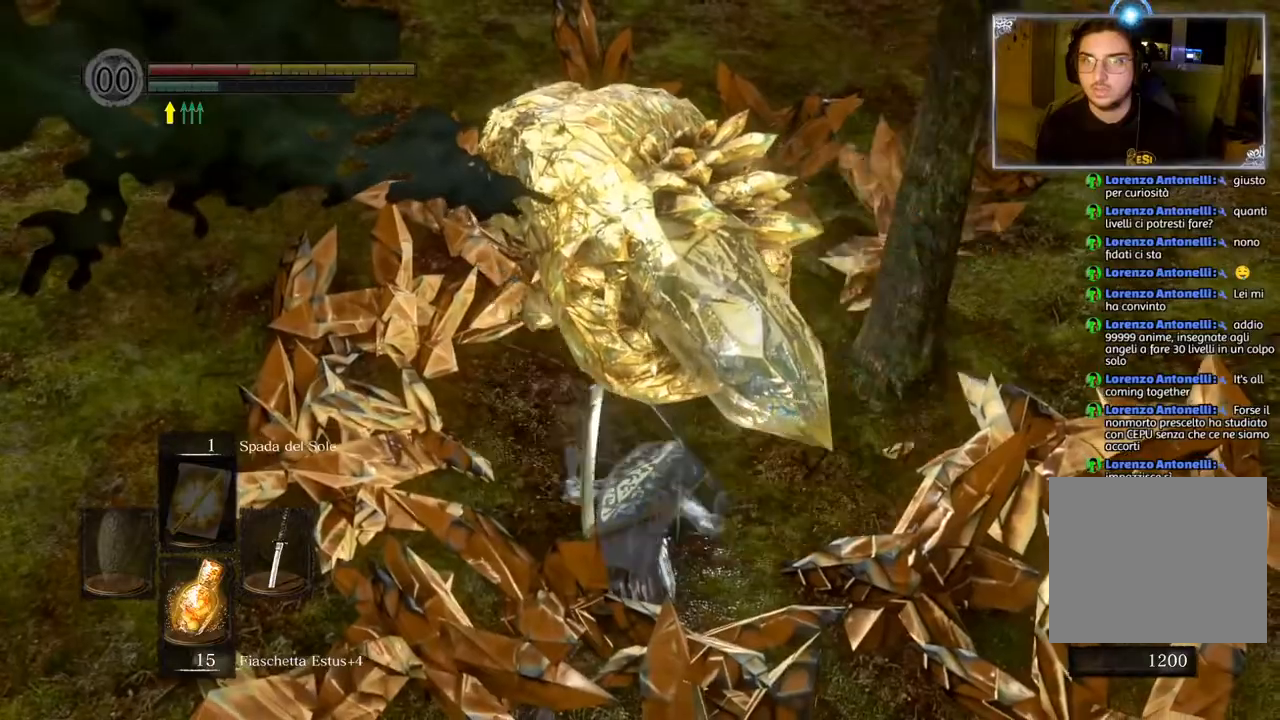
{"buttons": [], "left_stick": "up", "right_stick": "center", "events": [[83, "left_stick", "center"], [150, "R1", "down"], [217, "R1", "up"], [367, "R1", "down"], [367, "left_stick", "up"], [450, "R1", "up"]]}
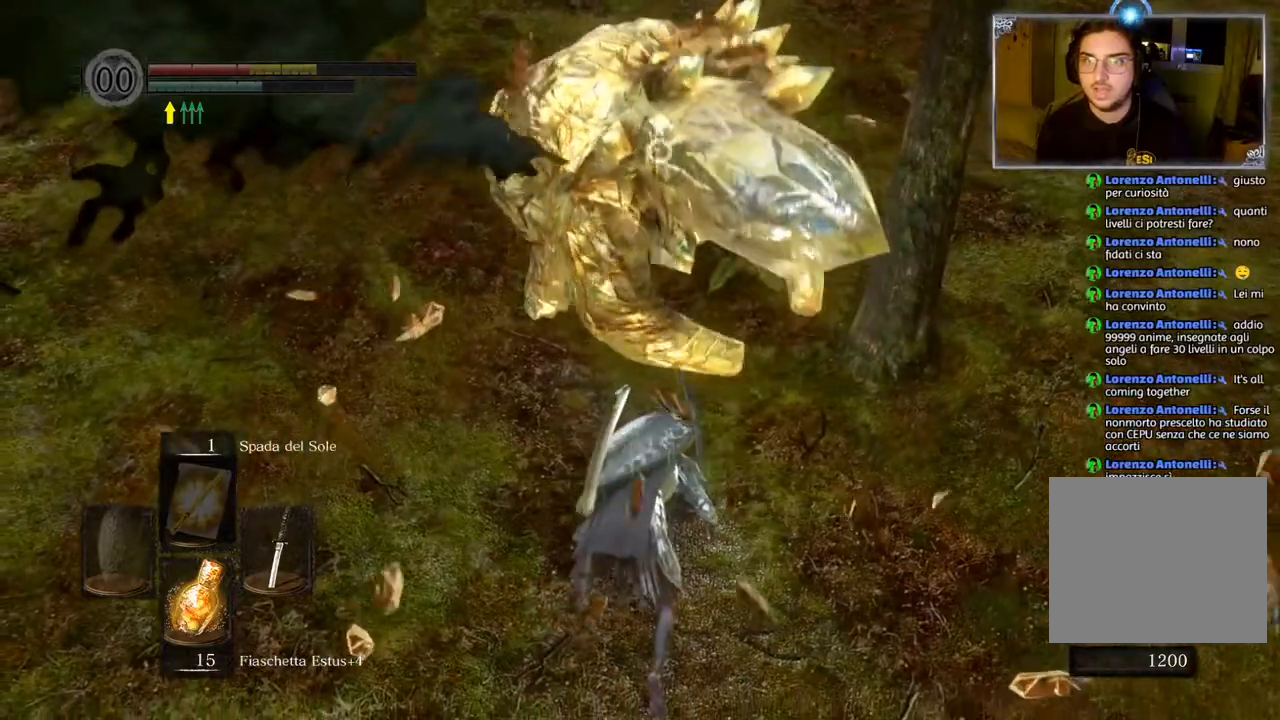
{"buttons": [], "left_stick": "up-left", "right_stick": "center", "events": [[50, "R1", "down"], [167, "R1", "up"], [267, "R1", "down"], [333, "left_stick", "up-left"], [350, "R1", "up"]]}
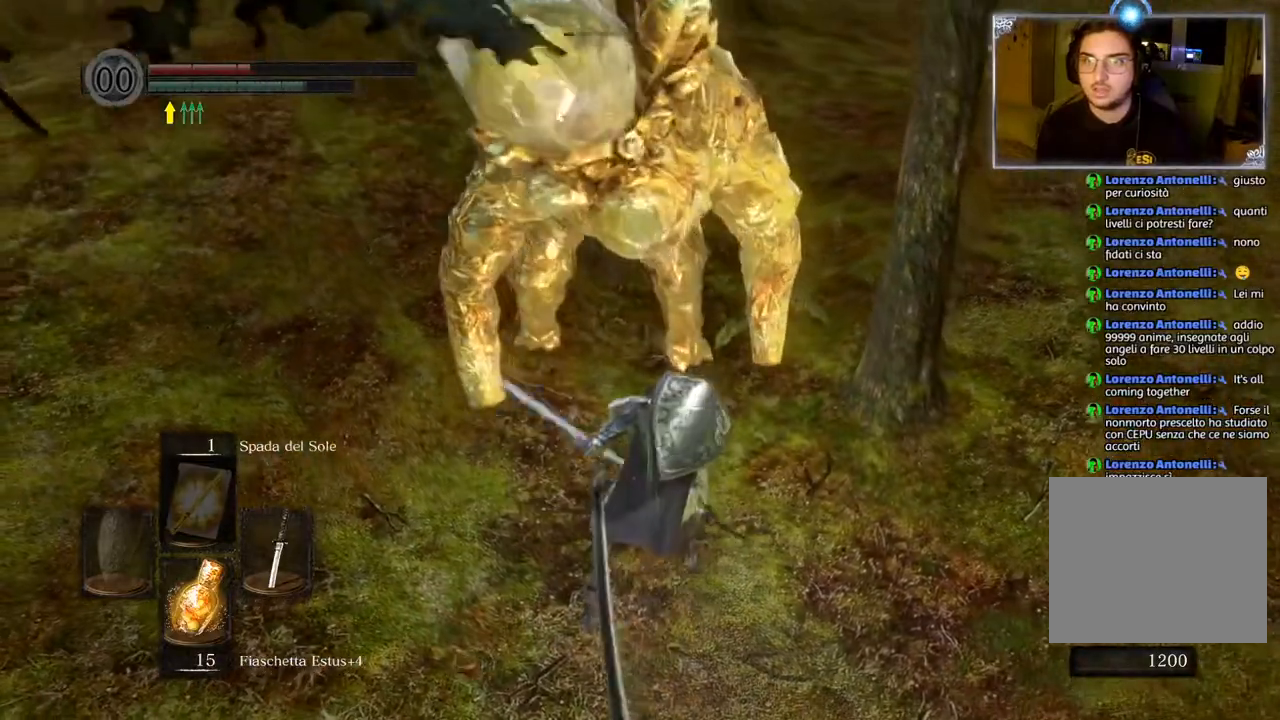
{"buttons": [], "left_stick": "center", "right_stick": "center", "events": [[400, "left_stick", "center"]]}
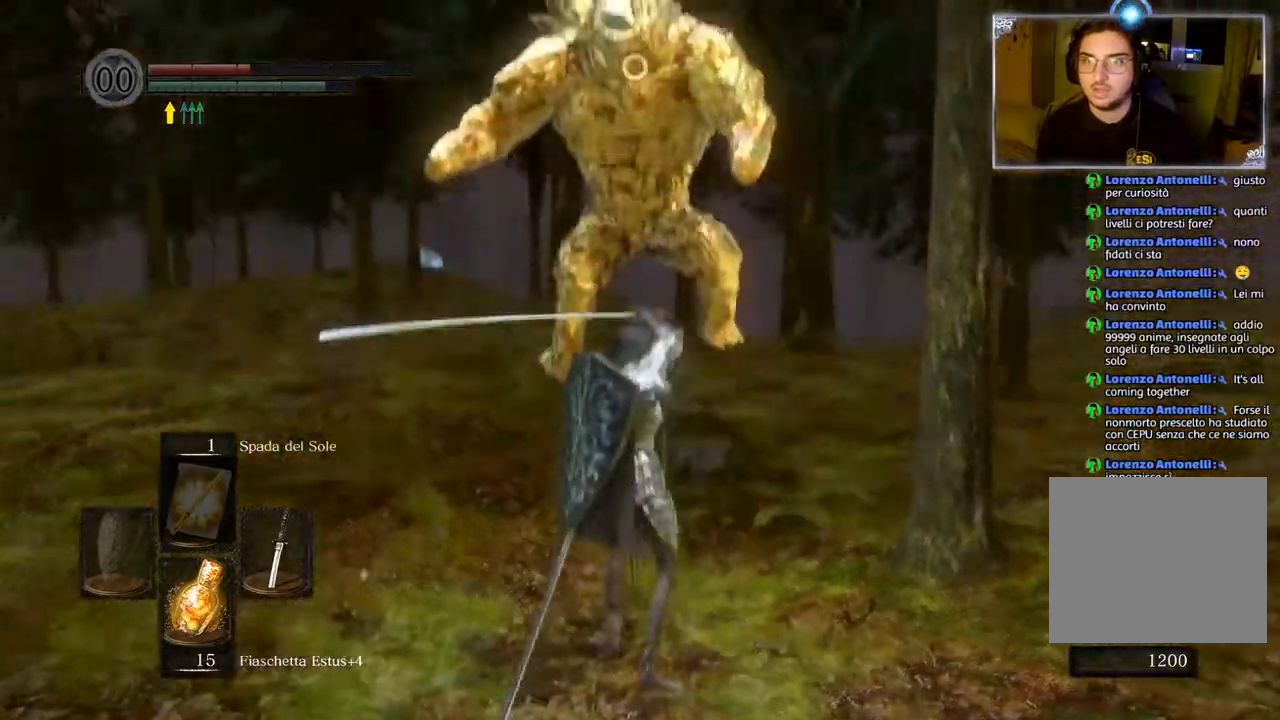
{"buttons": [], "left_stick": "down-right", "right_stick": "center", "events": [[67, "left_stick", "down-right"]]}
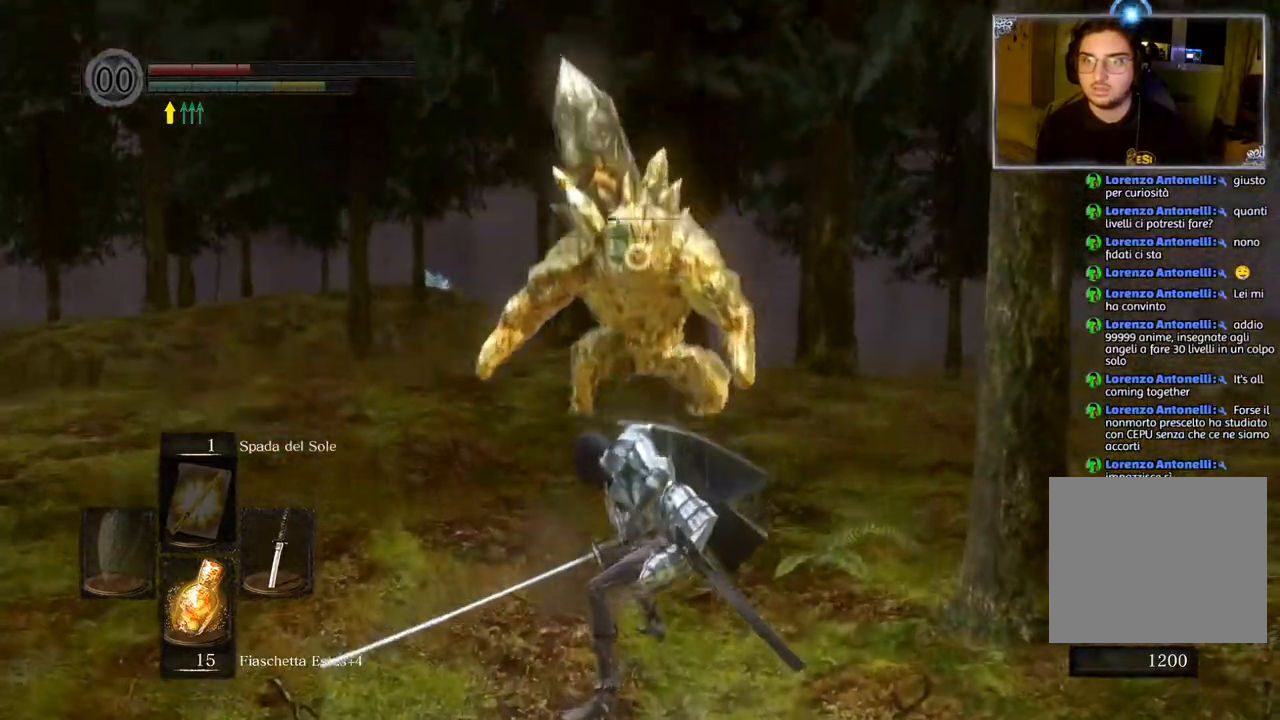
{"buttons": [], "left_stick": "down-right", "right_stick": "center", "events": []}
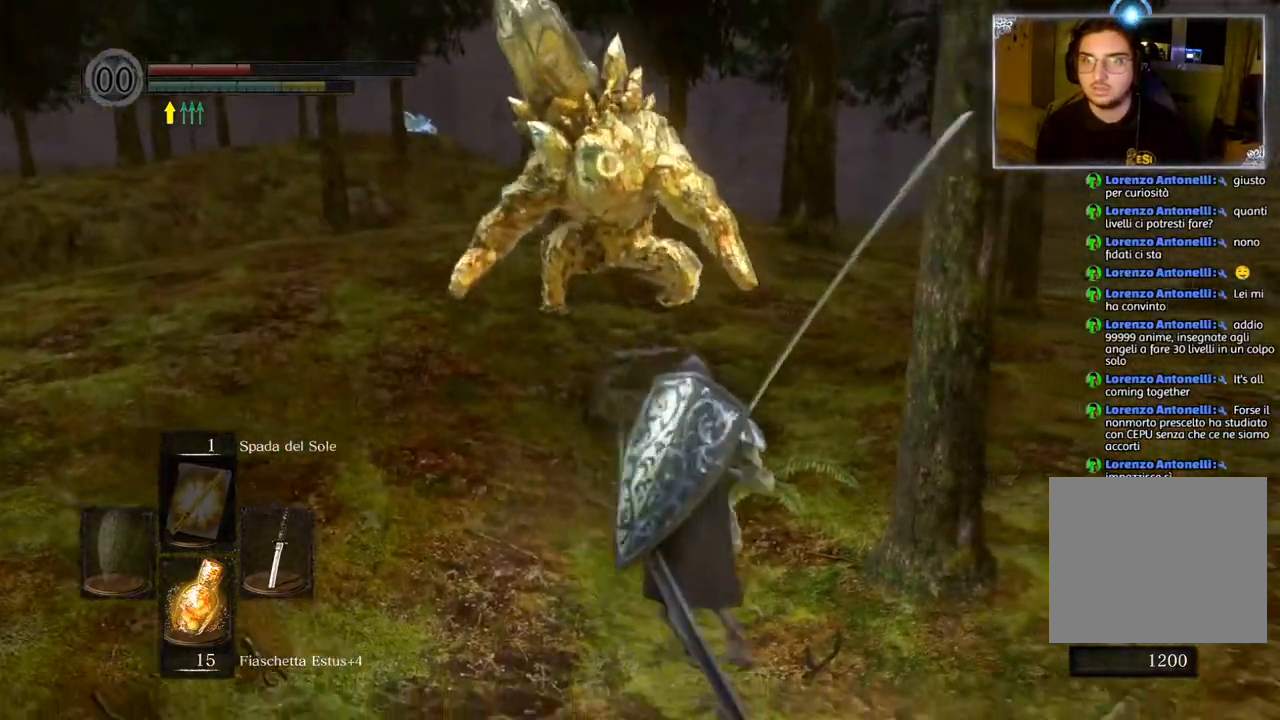
{"buttons": [], "left_stick": "down-right", "right_stick": "center", "events": []}
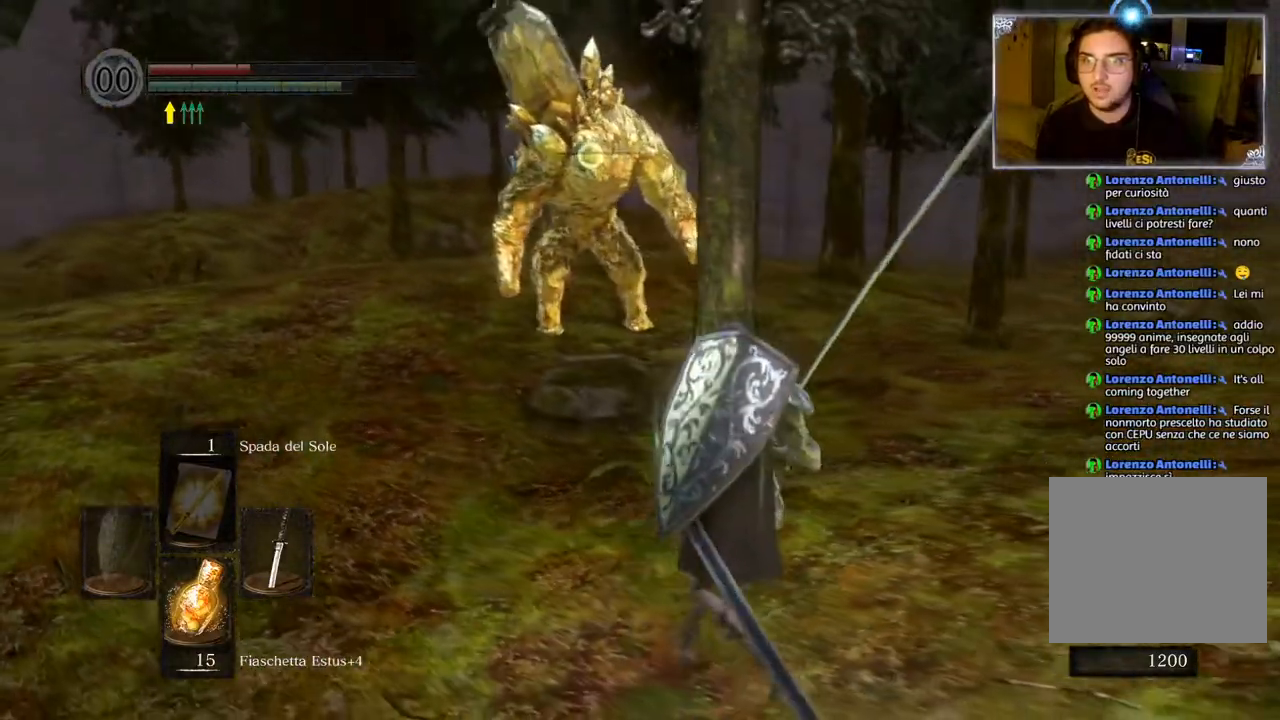
{"buttons": [], "left_stick": "down-right", "right_stick": "center", "events": [[267, "SQUARE", "down"], [350, "SQUARE", "up"]]}
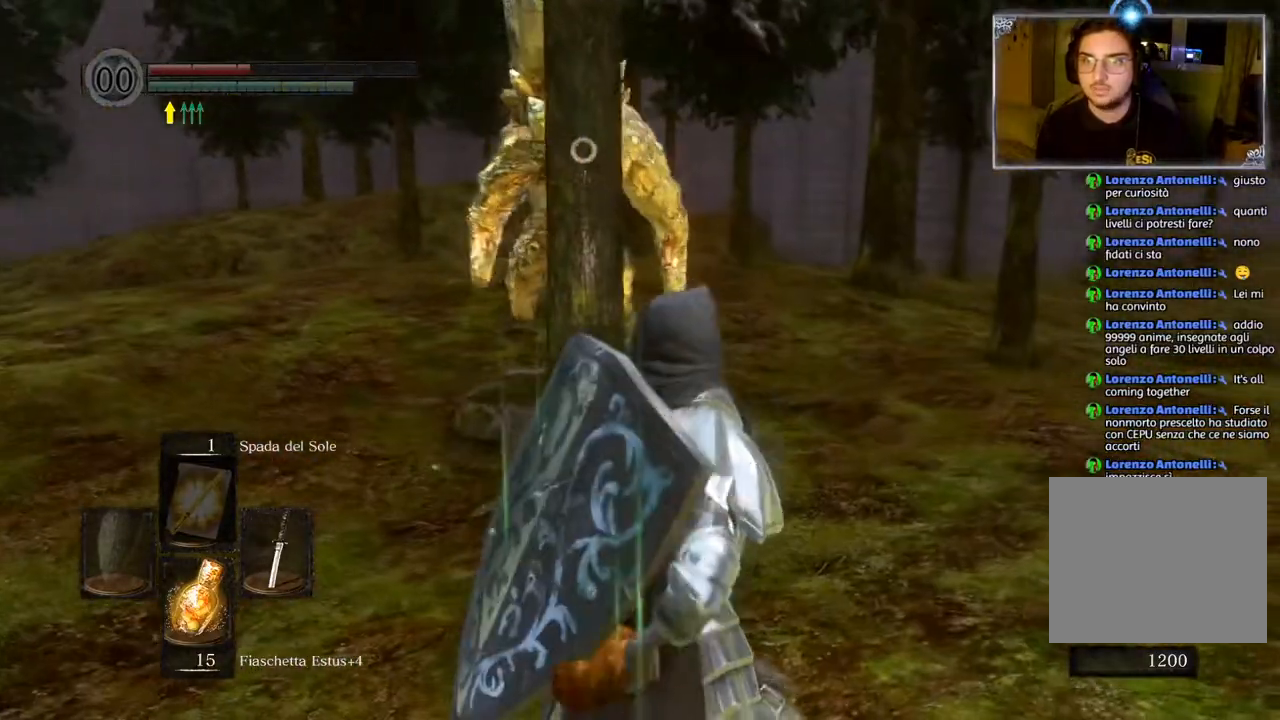
{"buttons": [], "left_stick": "center", "right_stick": "center", "events": [[50, "left_stick", "center"]]}
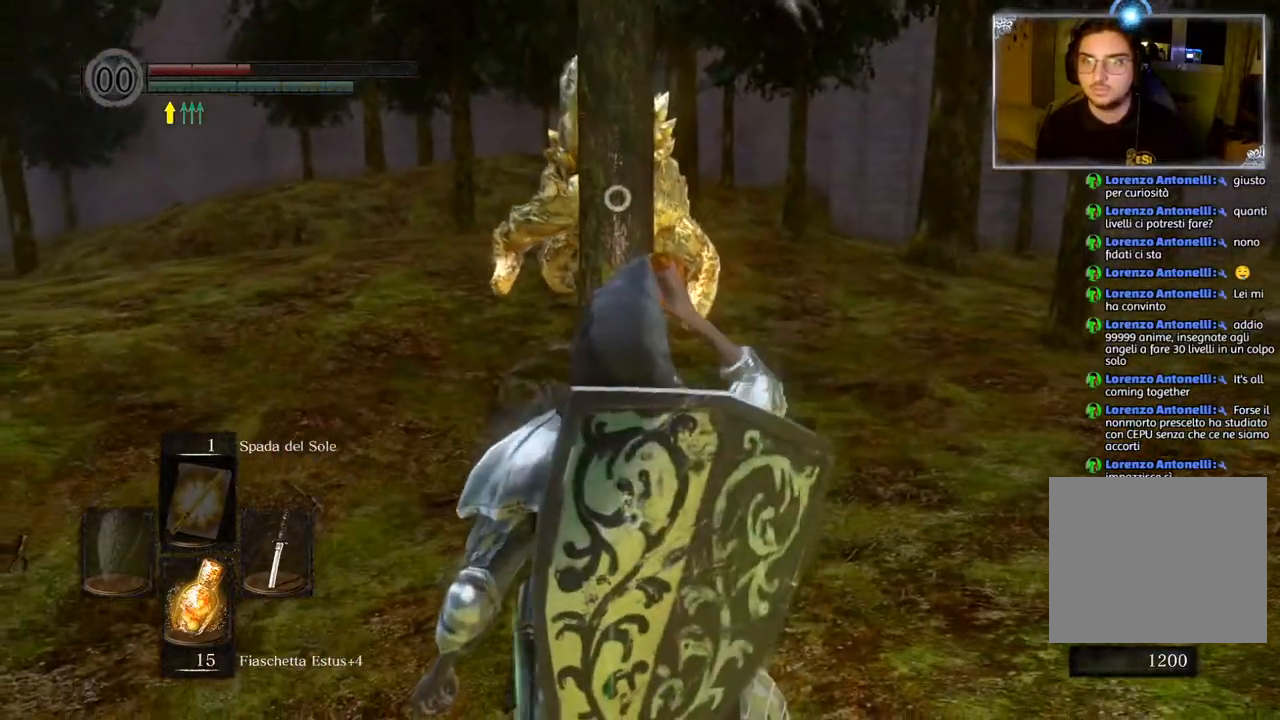
{"buttons": ["CIRCLE"], "left_stick": "right", "right_stick": "center", "events": [[250, "left_stick", "right"], [433, "CIRCLE", "down"]]}
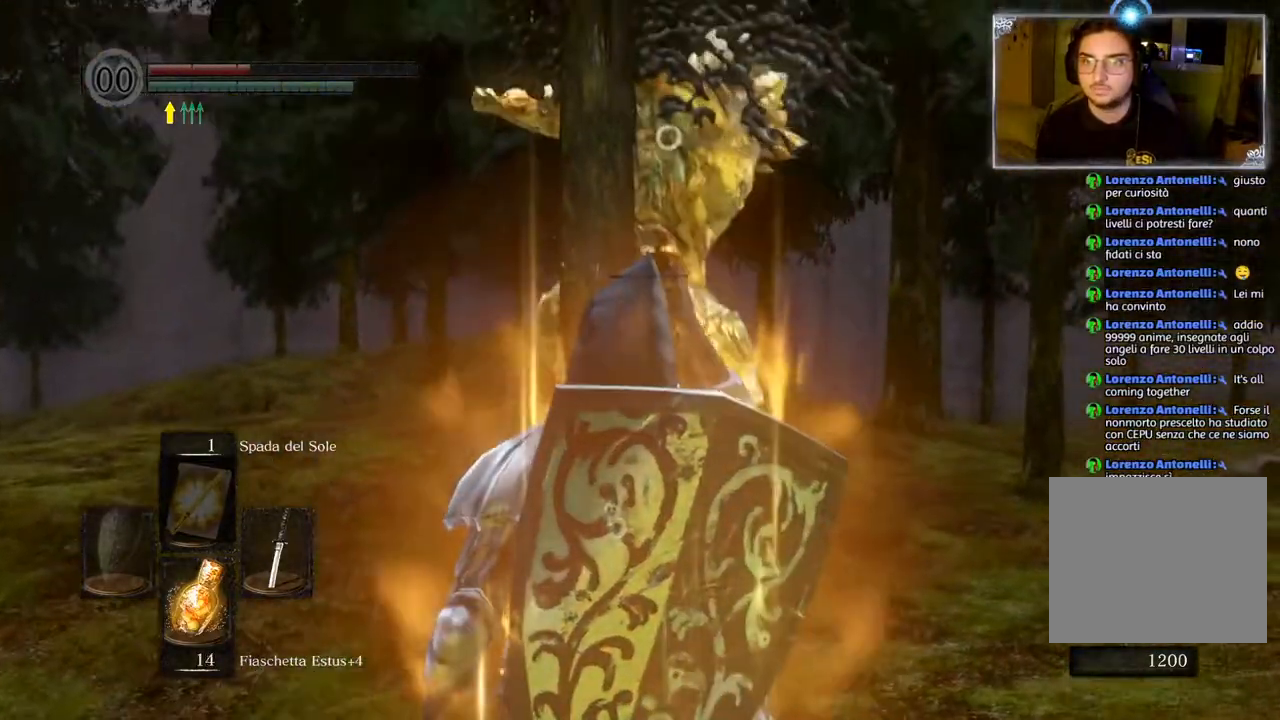
{"buttons": [], "left_stick": "right", "right_stick": "center", "events": [[67, "CIRCLE", "up"], [117, "CIRCLE", "down"], [217, "CIRCLE", "up"], [283, "CIRCLE", "down"], [367, "CIRCLE", "up"]]}
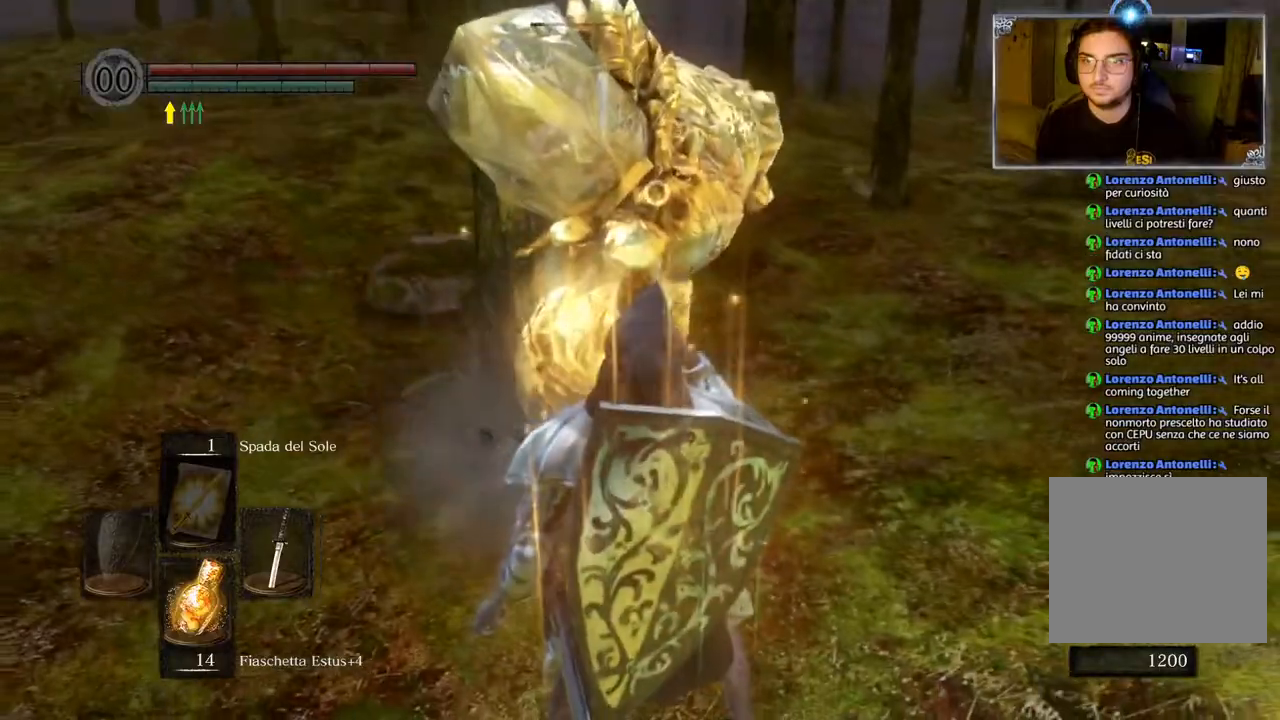
{"buttons": [], "left_stick": "up", "right_stick": "center", "events": [[367, "left_stick", "up-right"], [483, "left_stick", "up"]]}
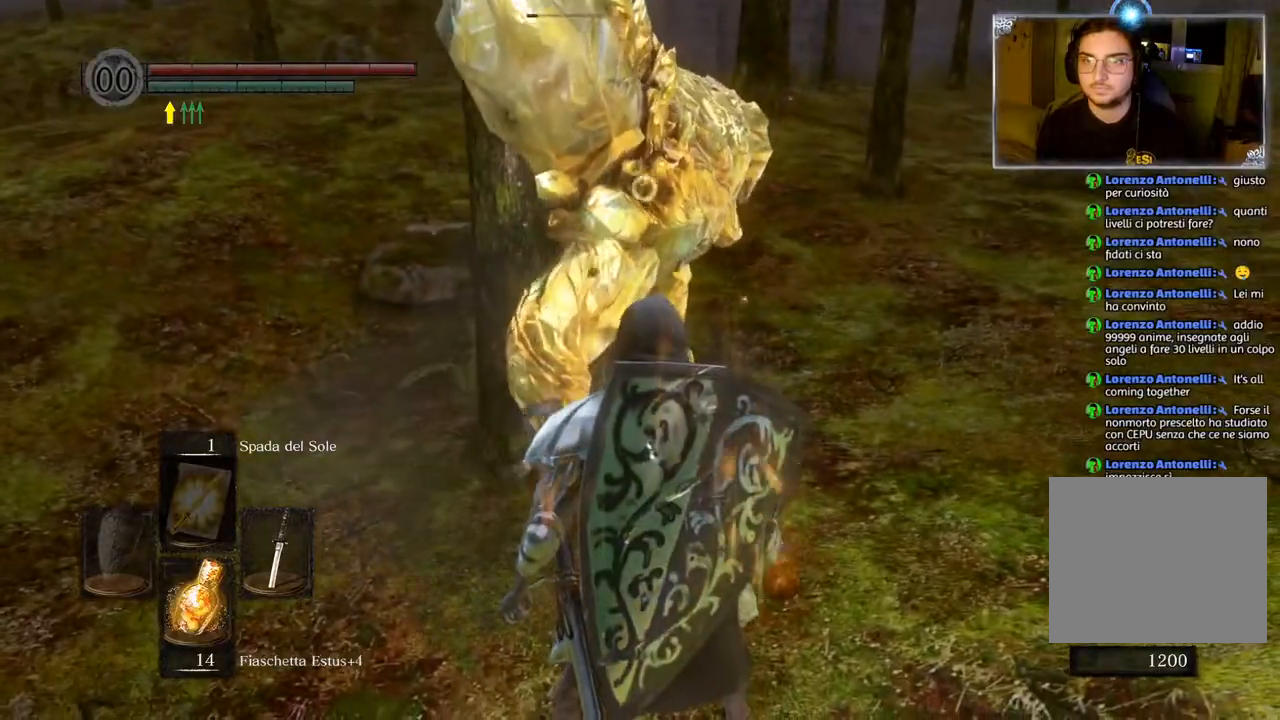
{"buttons": [], "left_stick": "up", "right_stick": "center", "events": [[400, "R1", "down"], [467, "R1", "up"]]}
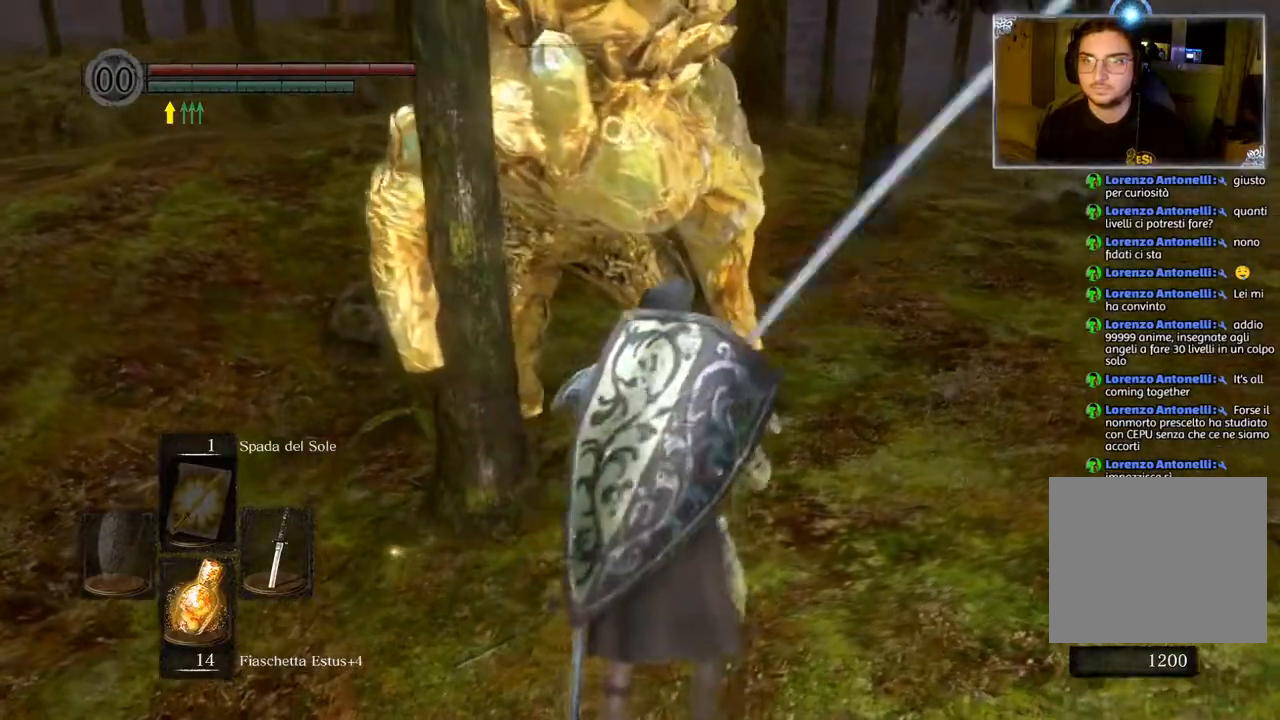
{"buttons": [], "left_stick": "up", "right_stick": "center", "events": []}
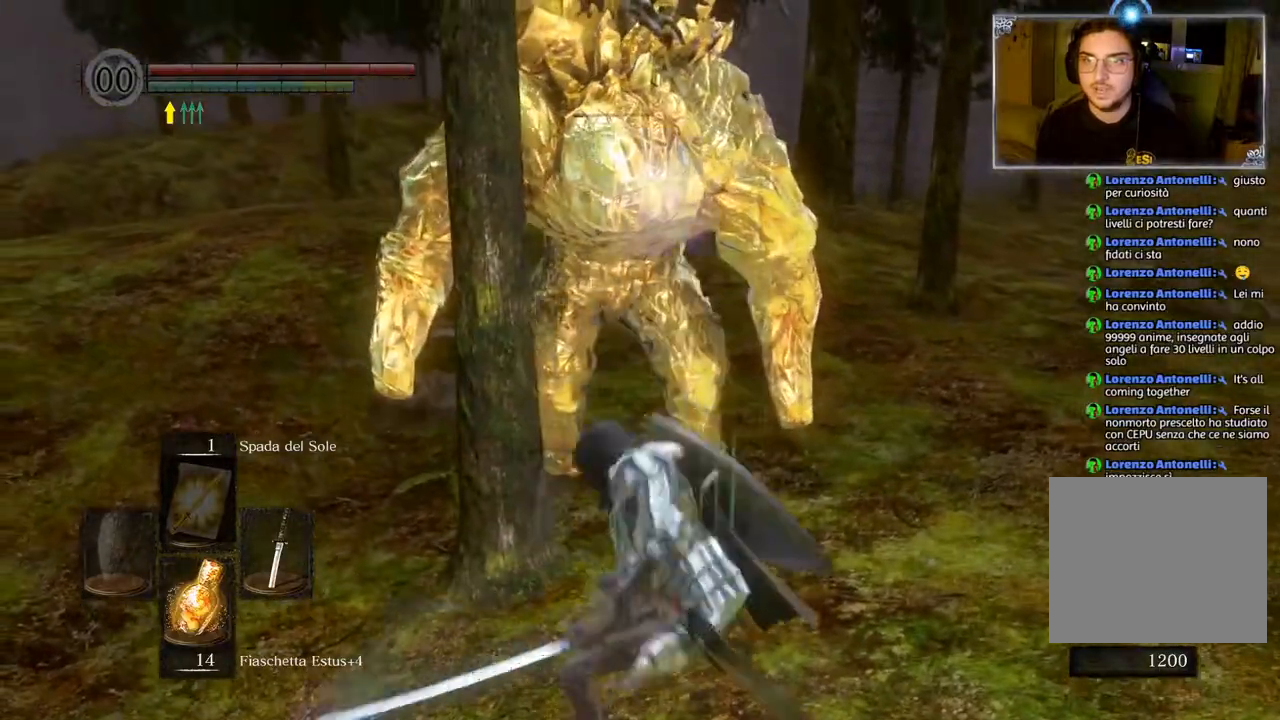
{"buttons": [], "left_stick": "up-right", "right_stick": "center", "events": [[467, "left_stick", "up-right"]]}
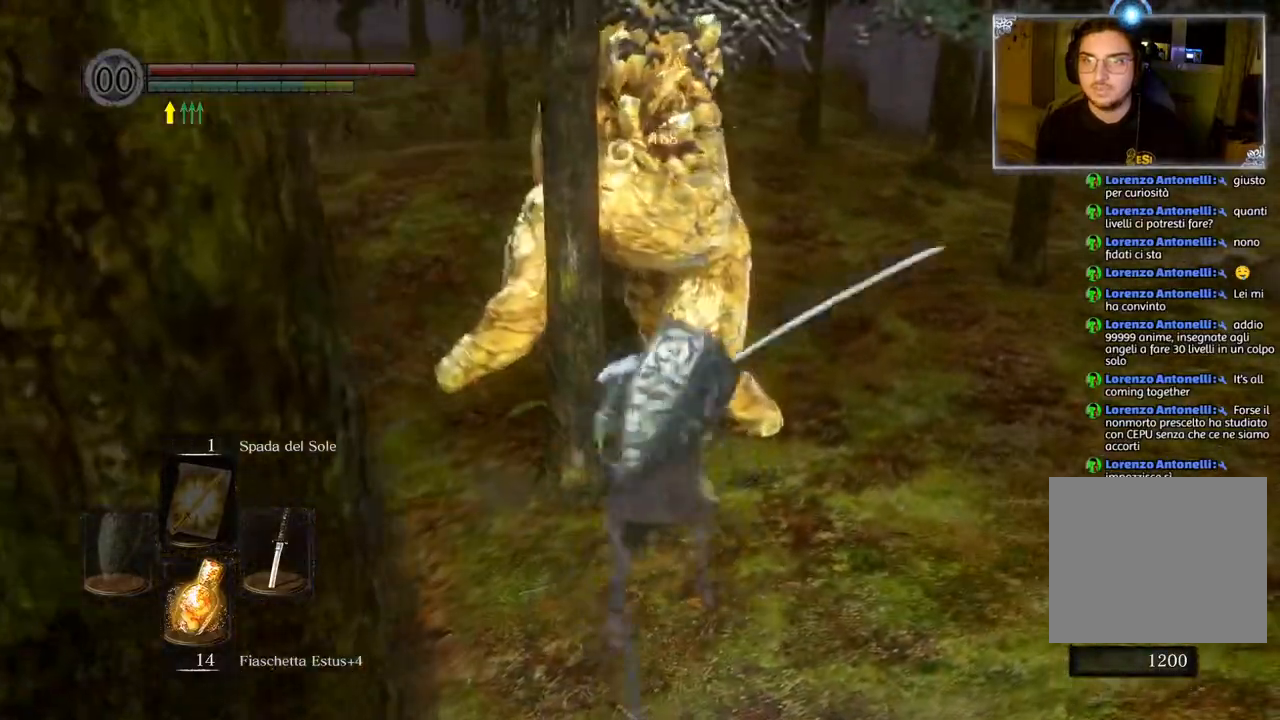
{"buttons": [], "left_stick": "up-right", "right_stick": "center", "events": [[67, "left_stick", "right"], [367, "left_stick", "up-right"], [400, "CIRCLE", "down"], [483, "CIRCLE", "up"]]}
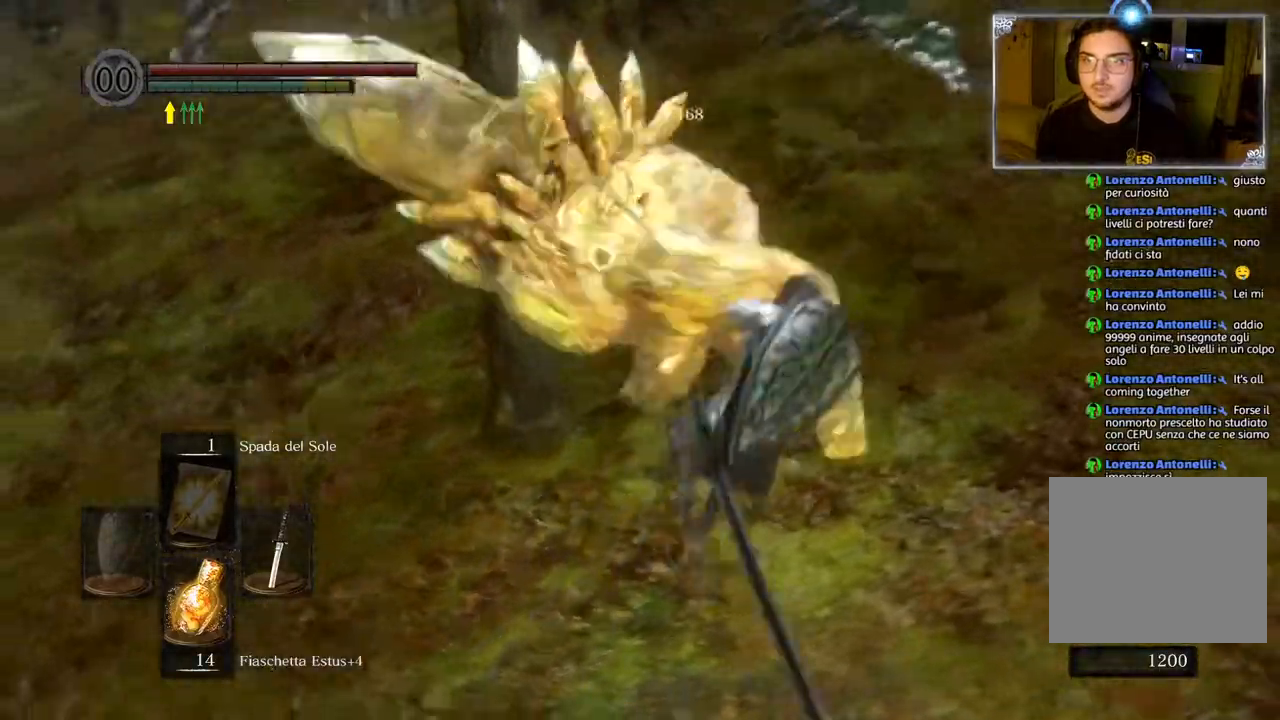
{"buttons": [], "left_stick": "up", "right_stick": "center", "events": [[400, "left_stick", "up"]]}
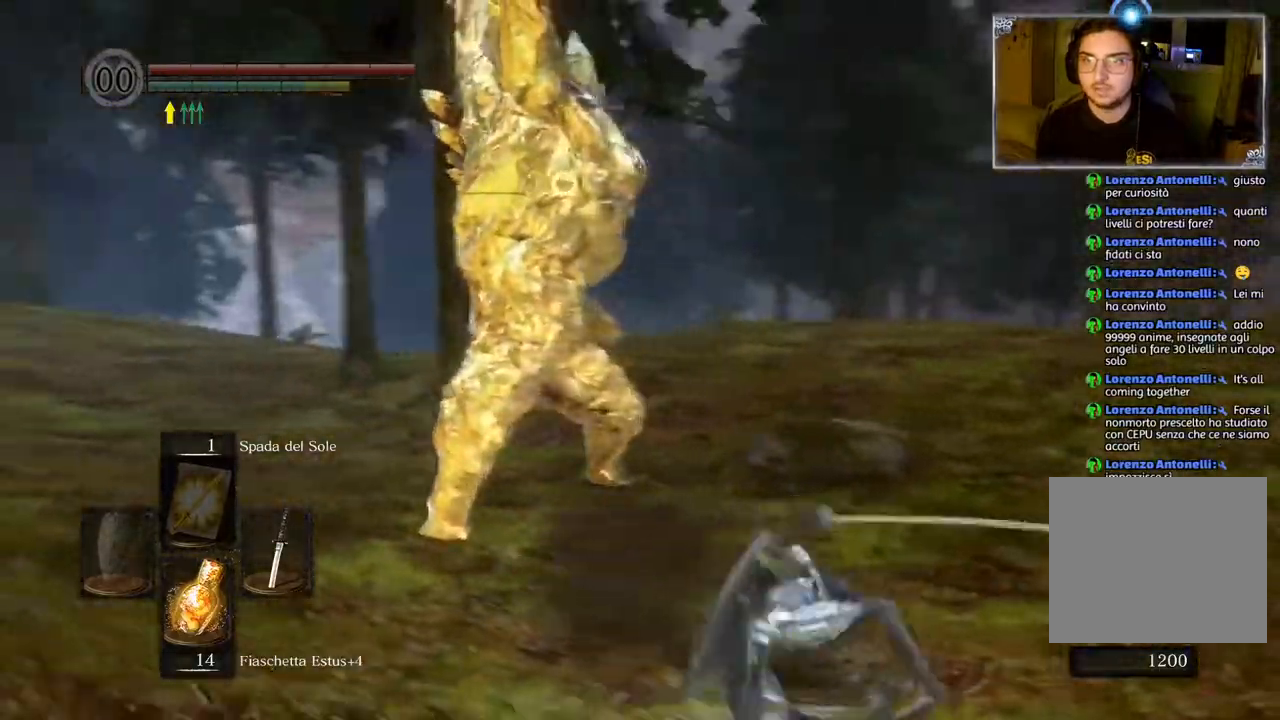
{"buttons": ["R1"], "left_stick": "up", "right_stick": "center", "events": [[483, "R1", "down"]]}
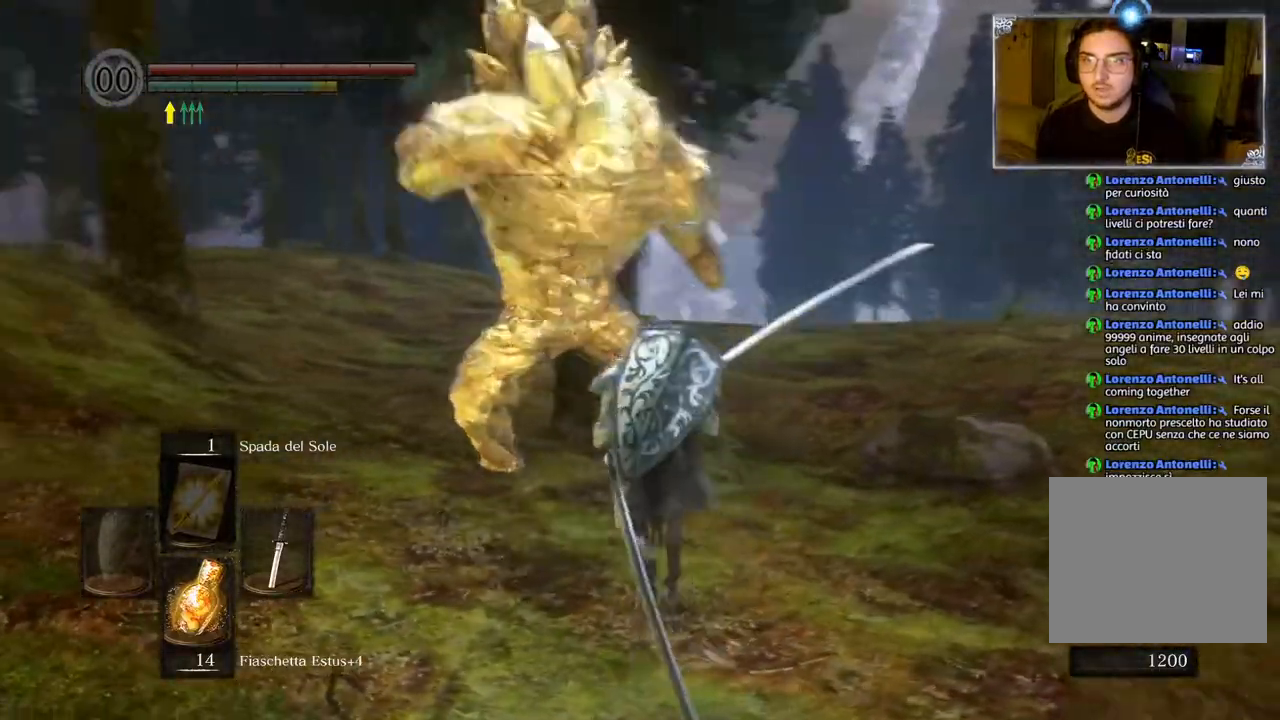
{"buttons": [], "left_stick": "up", "right_stick": "center", "events": [[83, "R1", "up"]]}
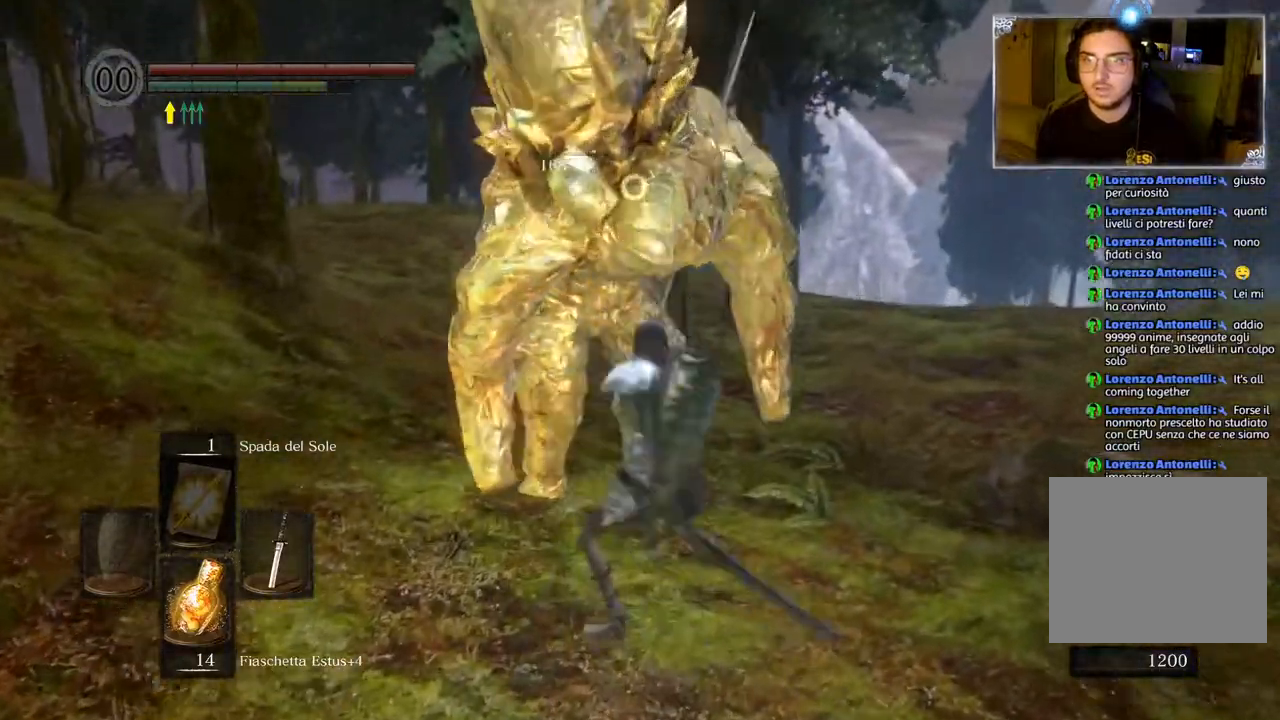
{"buttons": [], "left_stick": "center", "right_stick": "center", "events": [[183, "left_stick", "center"]]}
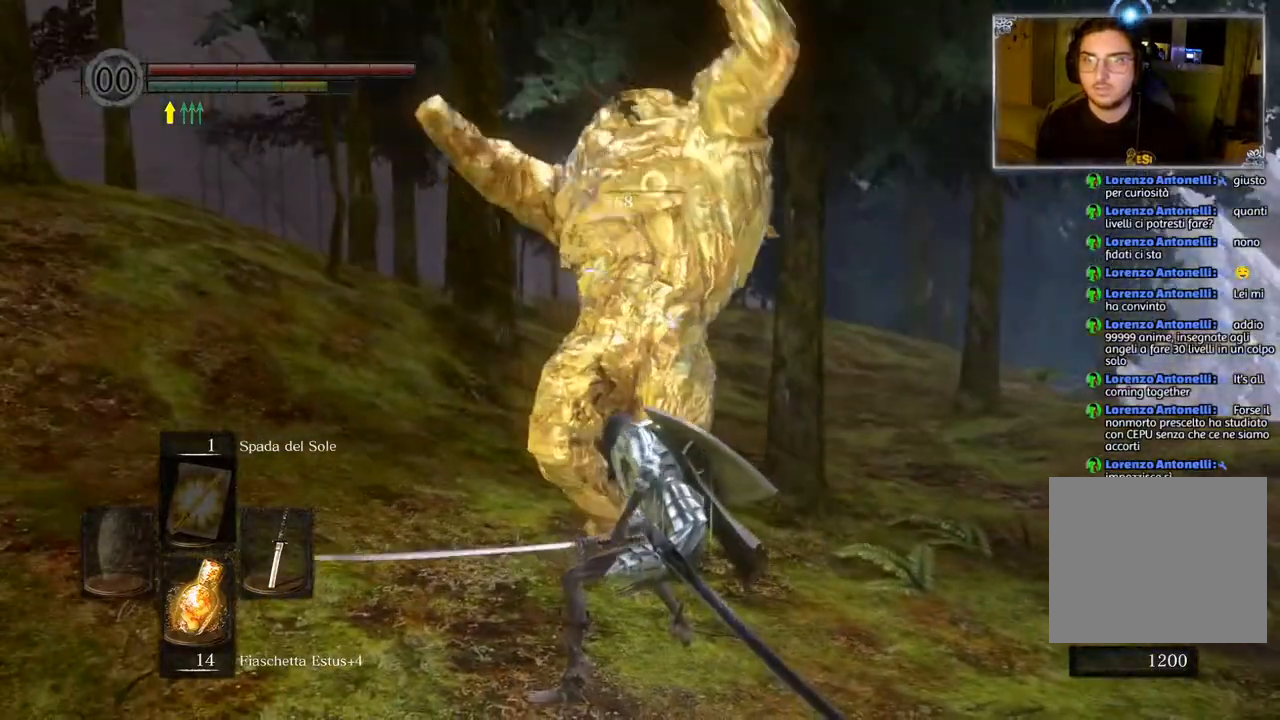
{"buttons": [], "left_stick": "center", "right_stick": "center", "events": [[317, "R3", "down"], [450, "R3", "up"]]}
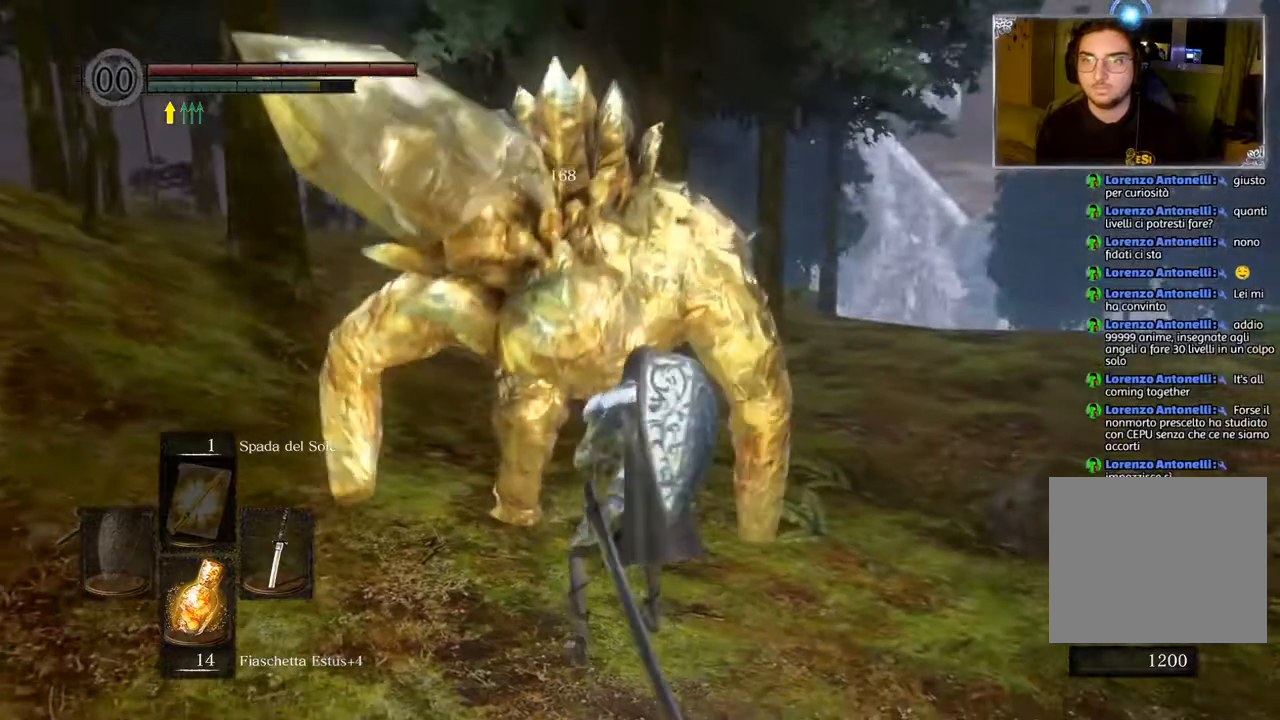
{"buttons": [], "left_stick": "down-left", "right_stick": "center", "events": [[67, "left_stick", "down"], [367, "left_stick", "down-left"]]}
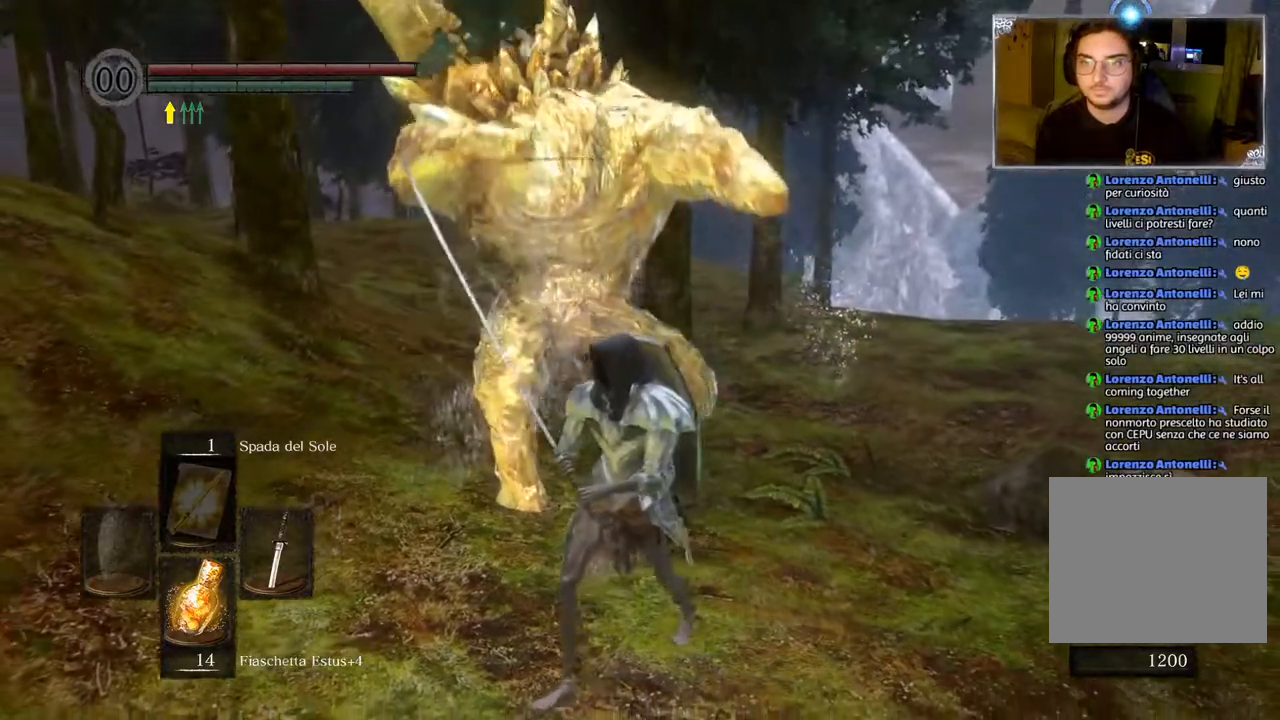
{"buttons": [], "left_stick": "down-left", "right_stick": "center", "events": []}
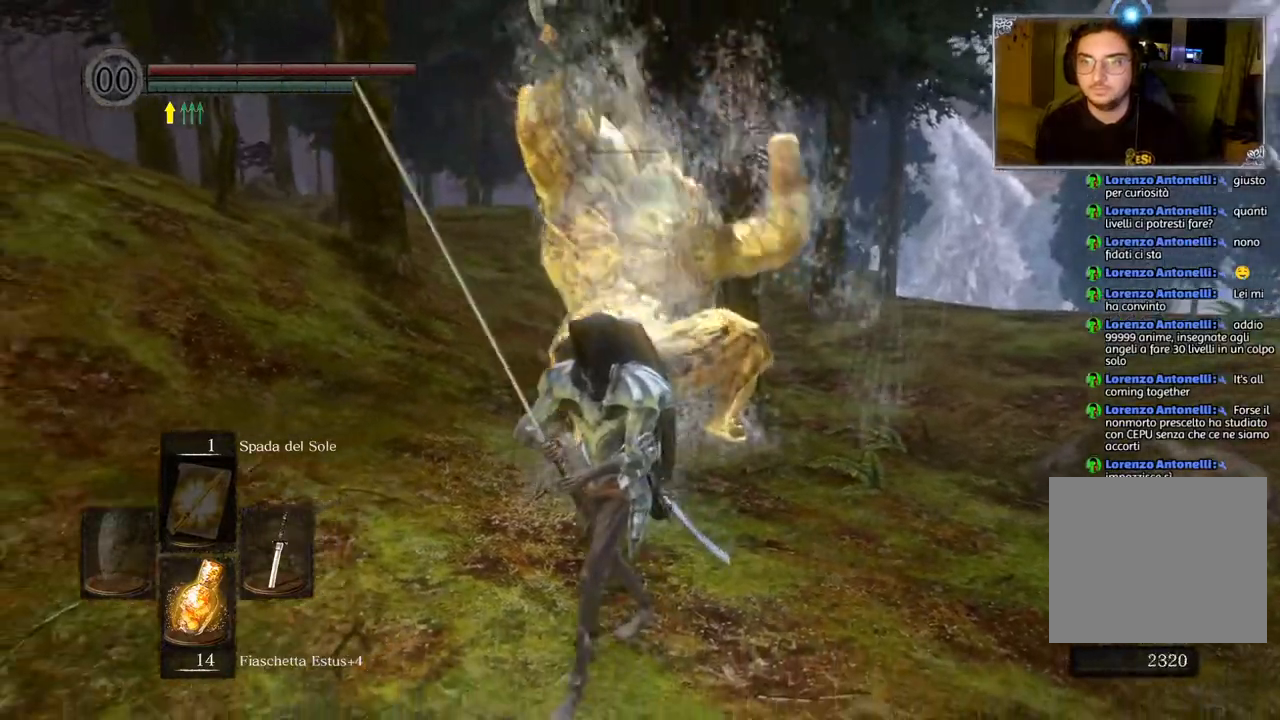
{"buttons": [], "left_stick": "down-left", "right_stick": "right", "events": [[117, "right_stick", "right"]]}
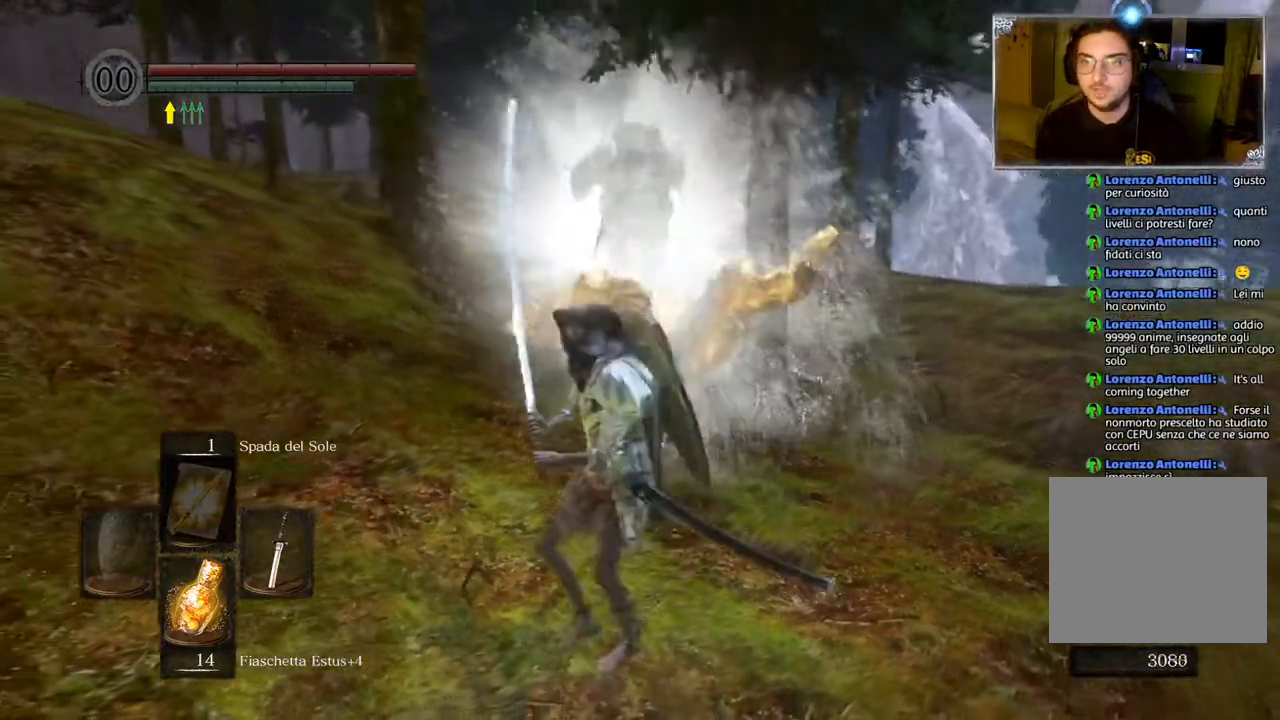
{"buttons": [], "left_stick": "up-left", "right_stick": "right", "events": [[100, "left_stick", "left"], [350, "left_stick", "up-left"]]}
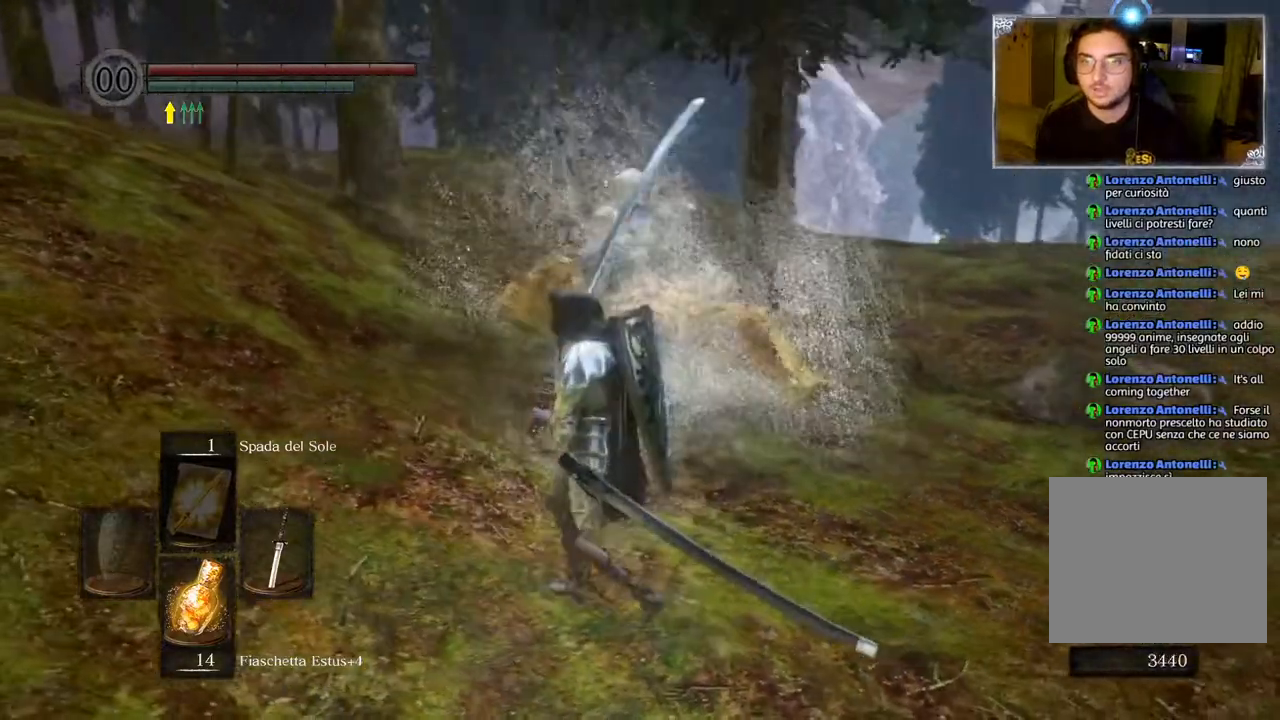
{"buttons": [], "left_stick": "up-left", "right_stick": "right", "events": []}